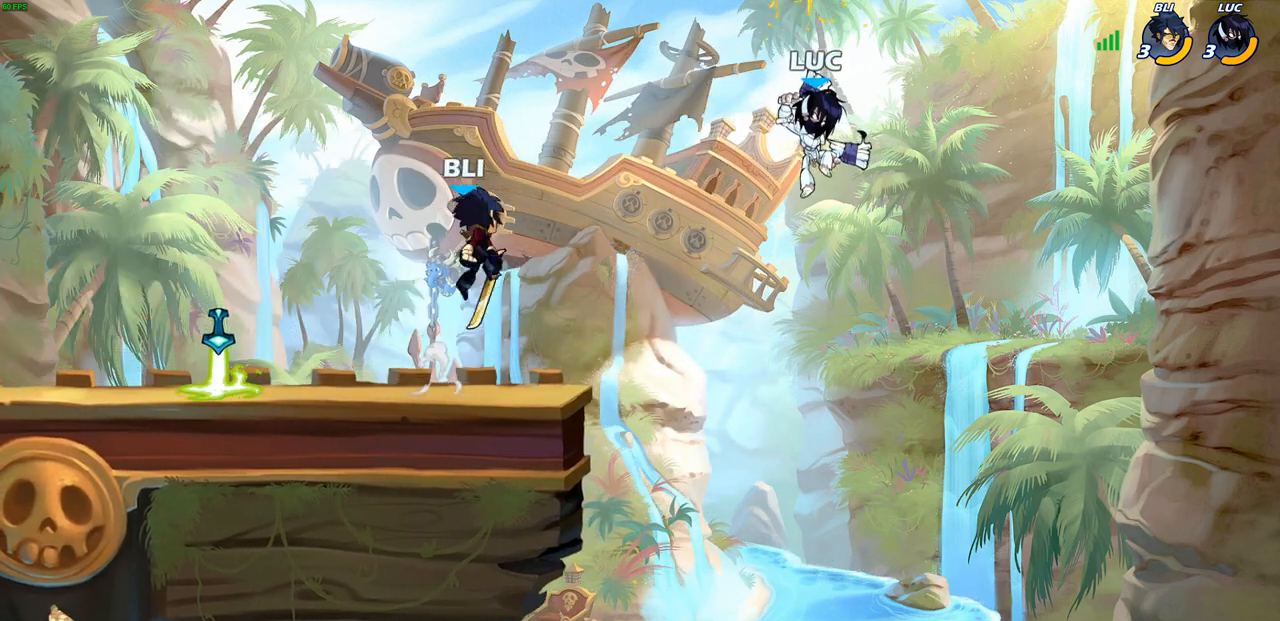
Gameplay with a controller (PlayStation layout); each line is a JSON object with the inputs held at the frame after it. "events" lists button and stick changes between this image and that frame as [ms after this image, input, new state], when the widget could be followed in between.
{"buttons": ["CROSS"], "left_stick": "up-left", "right_stick": "center", "events": [[150, "left_stick", "down-left"], [433, "CROSS", "down"], [467, "left_stick", "up-left"]]}
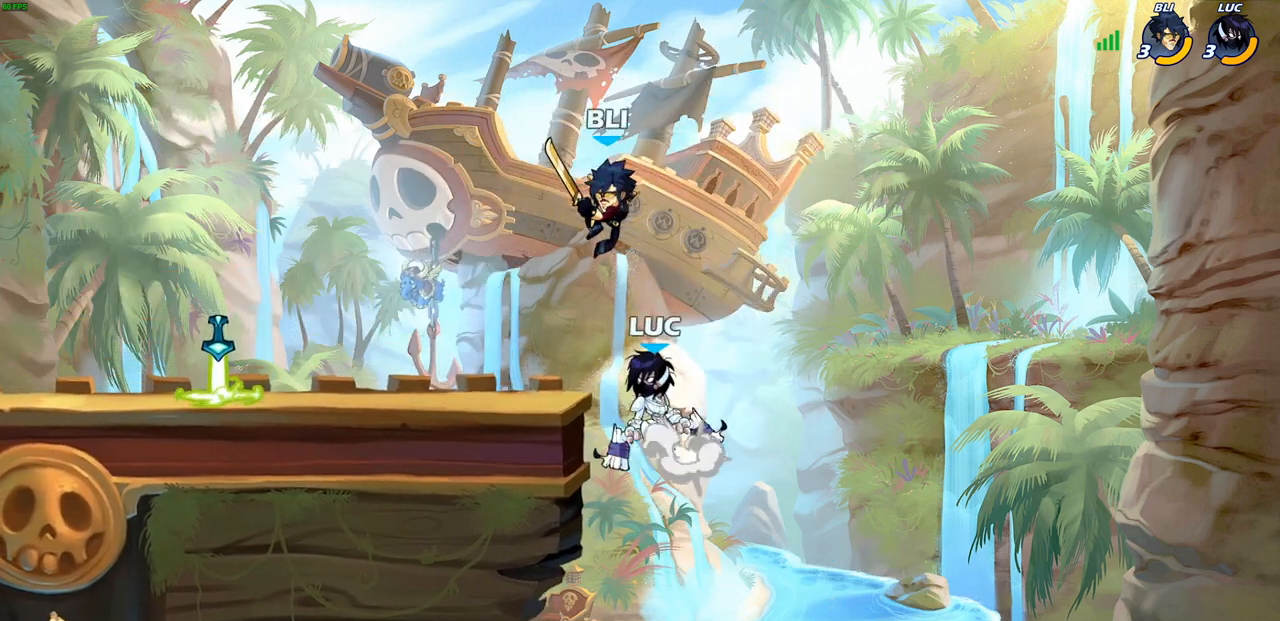
{"buttons": [], "left_stick": "center", "right_stick": "center", "events": [[17, "SQUARE", "down"], [33, "CROSS", "up"], [33, "right_stick", "down-left"], [83, "left_stick", "center"], [100, "SQUARE", "up"], [100, "right_stick", "center"]]}
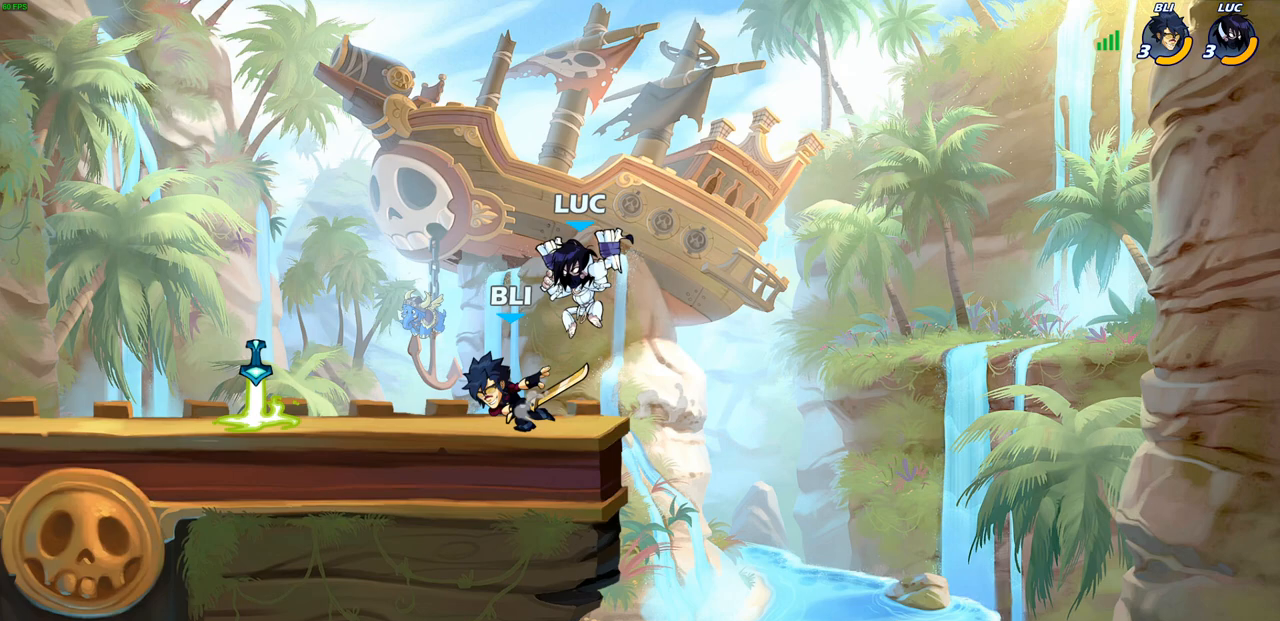
{"buttons": [], "left_stick": "left", "right_stick": "center", "events": [[67, "left_stick", "right"], [133, "CROSS", "down"], [183, "left_stick", "up-right"], [300, "CROSS", "up"], [333, "left_stick", "up-left"], [383, "left_stick", "left"]]}
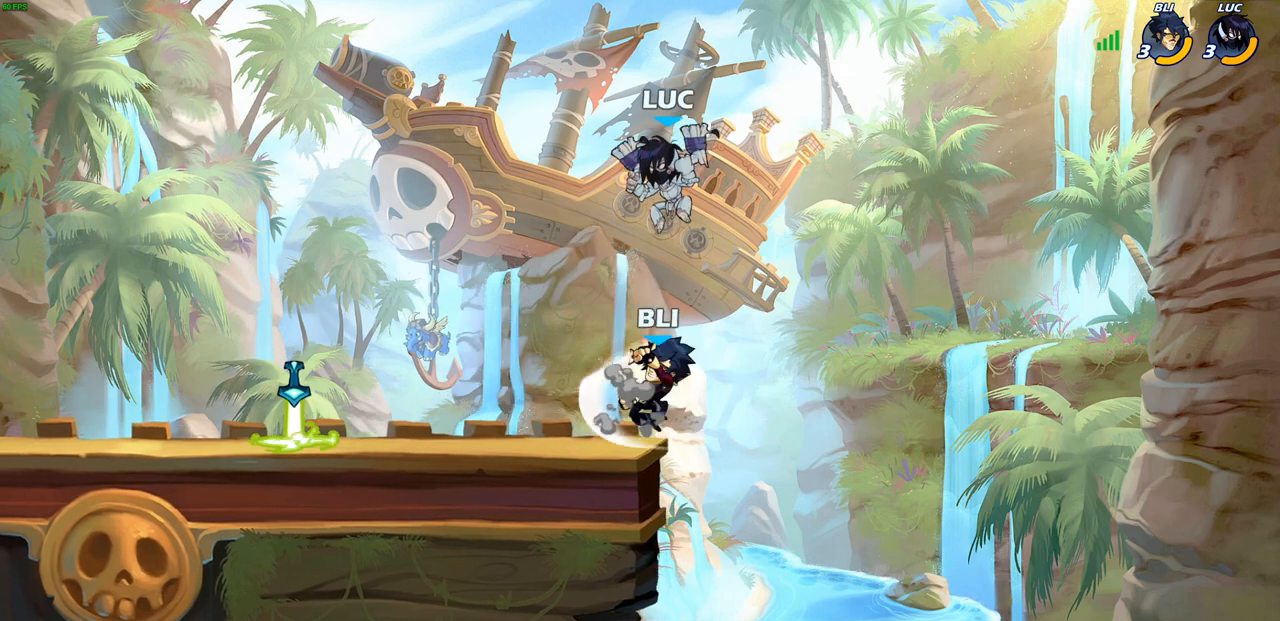
{"buttons": [], "left_stick": "left", "right_stick": "center", "events": [[67, "left_stick", "down"], [133, "left_stick", "right"], [250, "left_stick", "down"], [350, "left_stick", "left"]]}
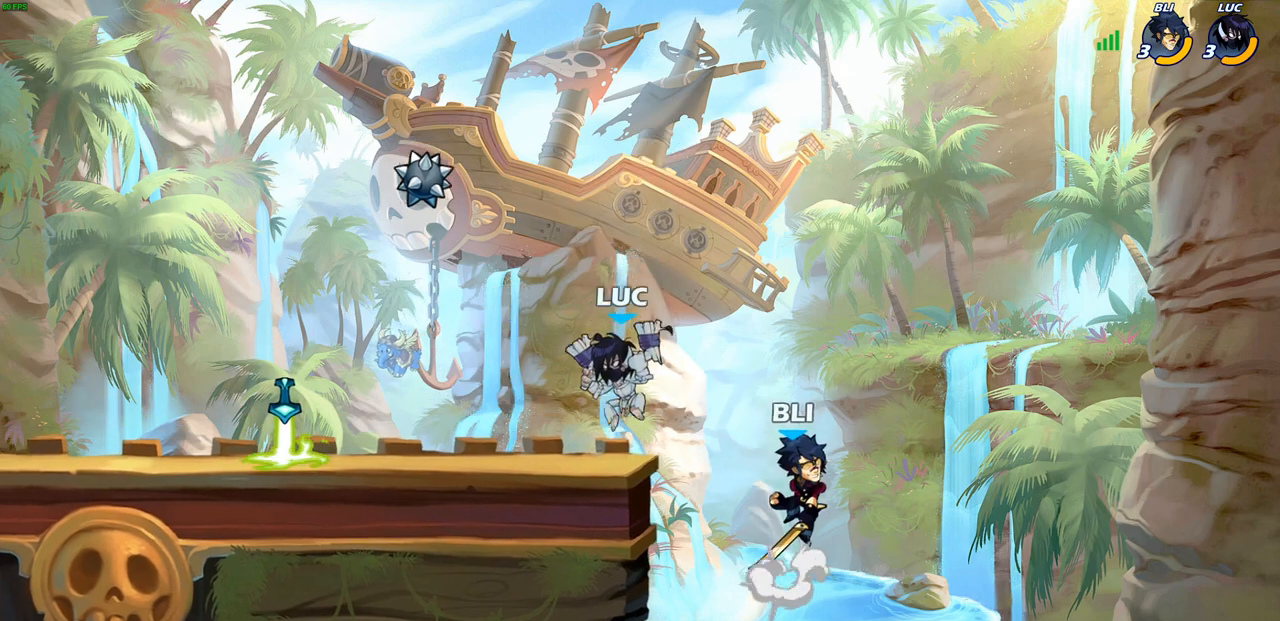
{"buttons": [], "left_stick": "center", "right_stick": "center", "events": [[100, "left_stick", "right"], [167, "SQUARE", "down"], [233, "SQUARE", "up"], [233, "left_stick", "center"]]}
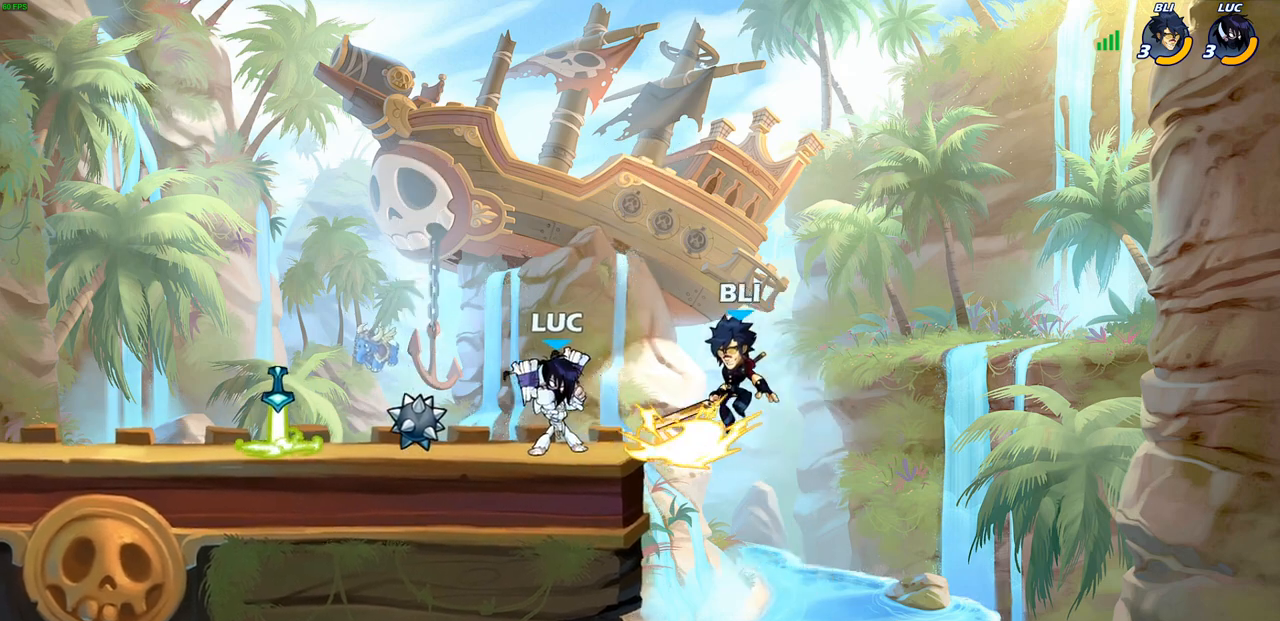
{"buttons": ["SQUARE"], "left_stick": "down-left", "right_stick": "down-left", "events": [[350, "left_stick", "down-left"], [417, "CROSS", "down"], [450, "SQUARE", "down"], [483, "CROSS", "up"], [483, "right_stick", "down-left"]]}
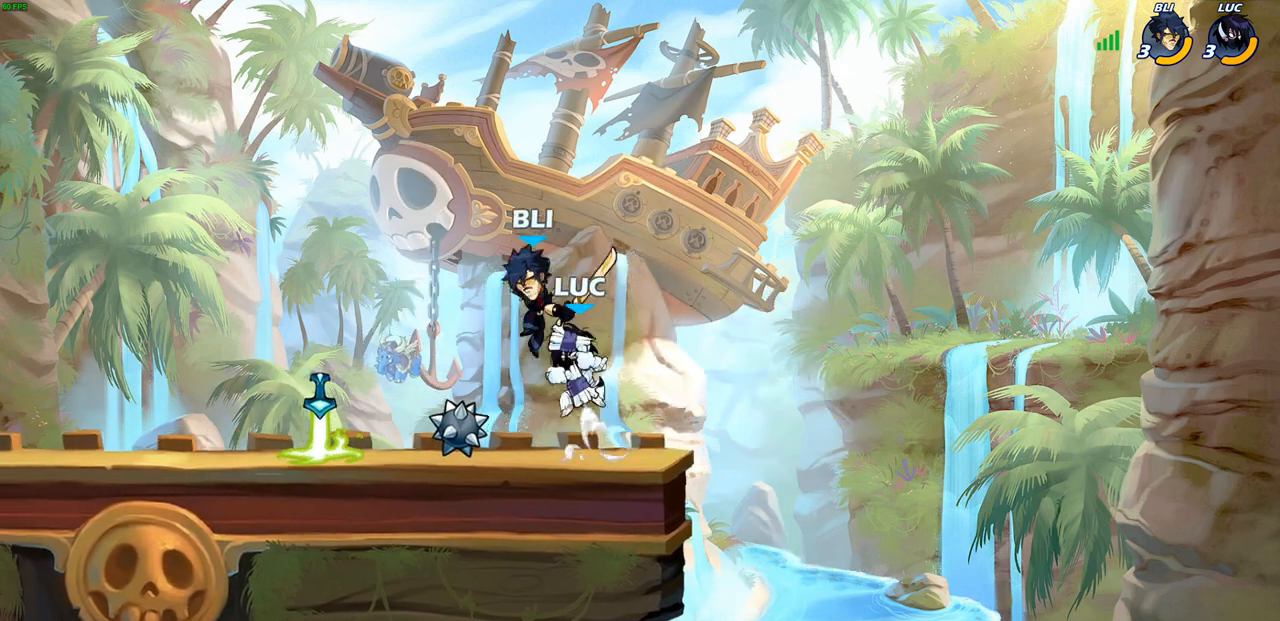
{"buttons": [], "left_stick": "center", "right_stick": "center", "events": [[17, "SQUARE", "up"], [17, "right_stick", "center"], [50, "left_stick", "center"]]}
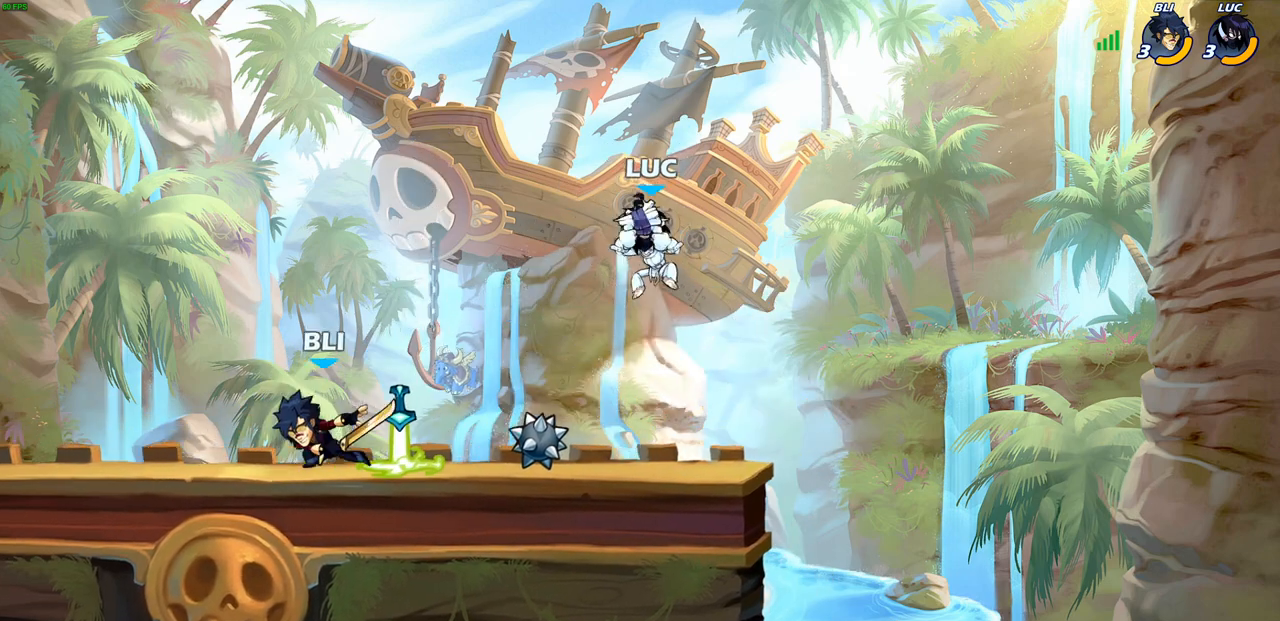
{"buttons": [], "left_stick": "left", "right_stick": "center", "events": [[50, "left_stick", "left"], [133, "SQUARE", "down"], [200, "SQUARE", "up"]]}
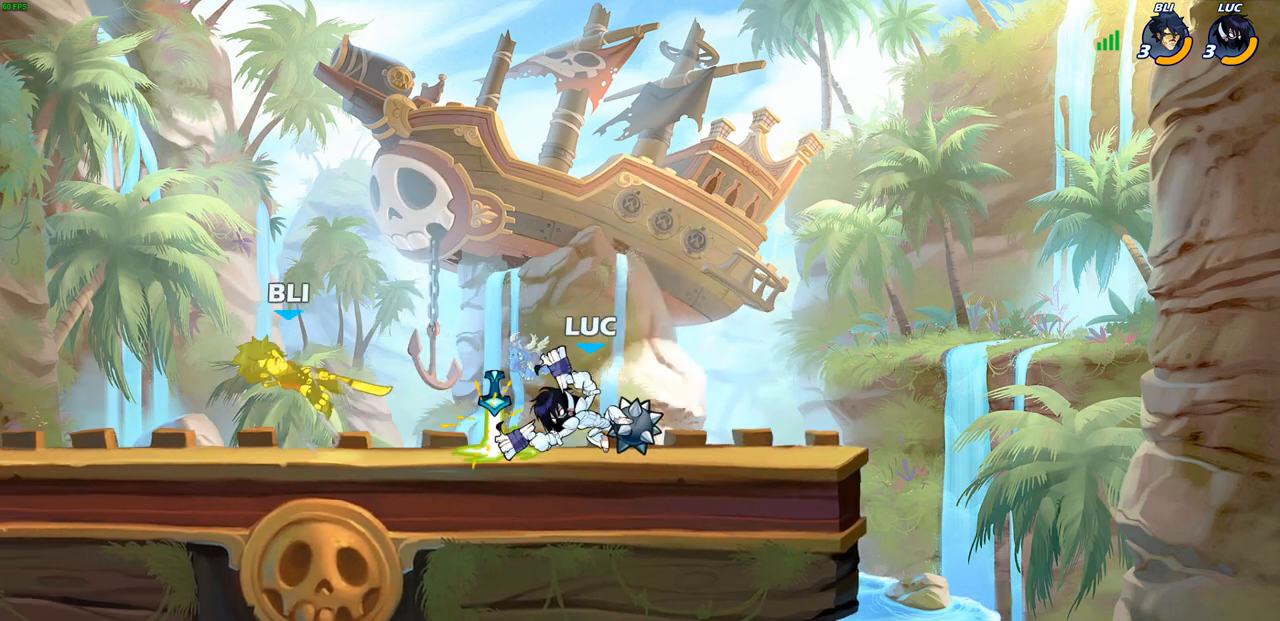
{"buttons": [], "left_stick": "center", "right_stick": "center", "events": [[200, "R1", "down"], [200, "R2", "down"], [233, "SQUARE", "down"], [283, "R1", "up"], [317, "R2", "up"], [333, "SQUARE", "up"], [333, "left_stick", "center"]]}
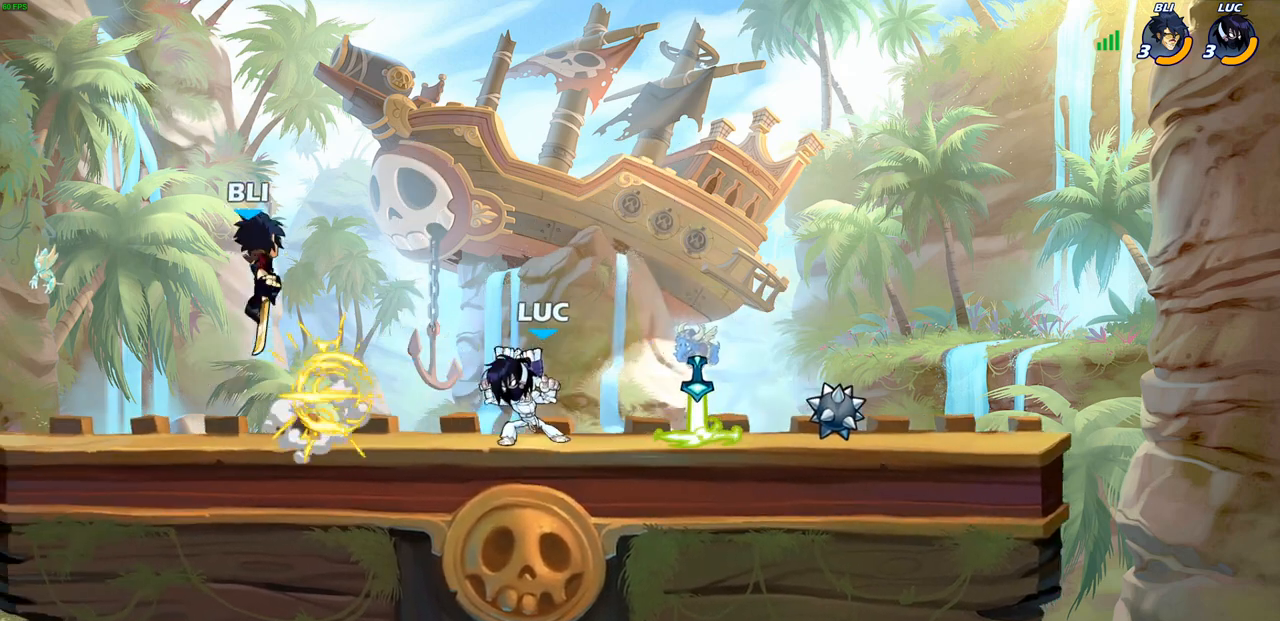
{"buttons": [], "left_stick": "up-left", "right_stick": "center", "events": [[267, "left_stick", "left"], [300, "CROSS", "down"], [333, "left_stick", "down-left"], [350, "SQUARE", "down"], [400, "CROSS", "up"], [417, "SQUARE", "up"], [483, "left_stick", "up-left"]]}
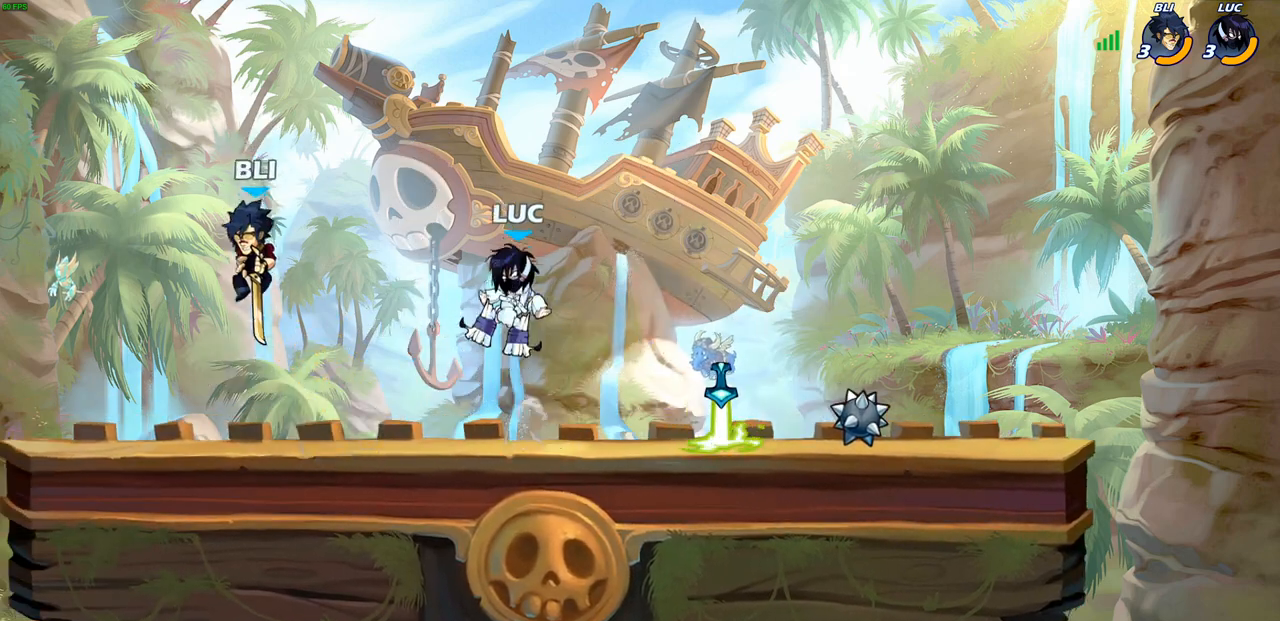
{"buttons": ["CROSS"], "left_stick": "left", "right_stick": "center", "events": [[50, "left_stick", "center"], [233, "left_stick", "up-left"], [367, "left_stick", "left"], [500, "CROSS", "down"]]}
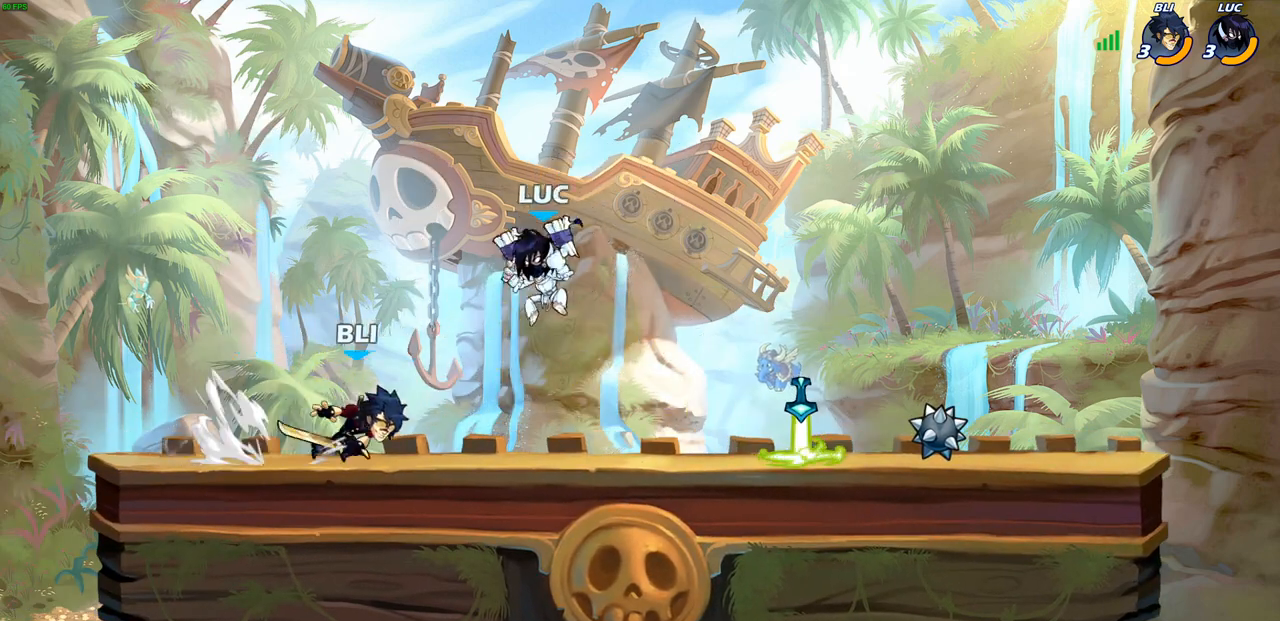
{"buttons": [], "left_stick": "up-left", "right_stick": "center", "events": [[50, "left_stick", "up-left"], [167, "CROSS", "up"], [200, "left_stick", "down-left"], [317, "left_stick", "down-right"], [367, "left_stick", "right"], [433, "SQUARE", "down"], [483, "left_stick", "up-left"], [500, "SQUARE", "up"]]}
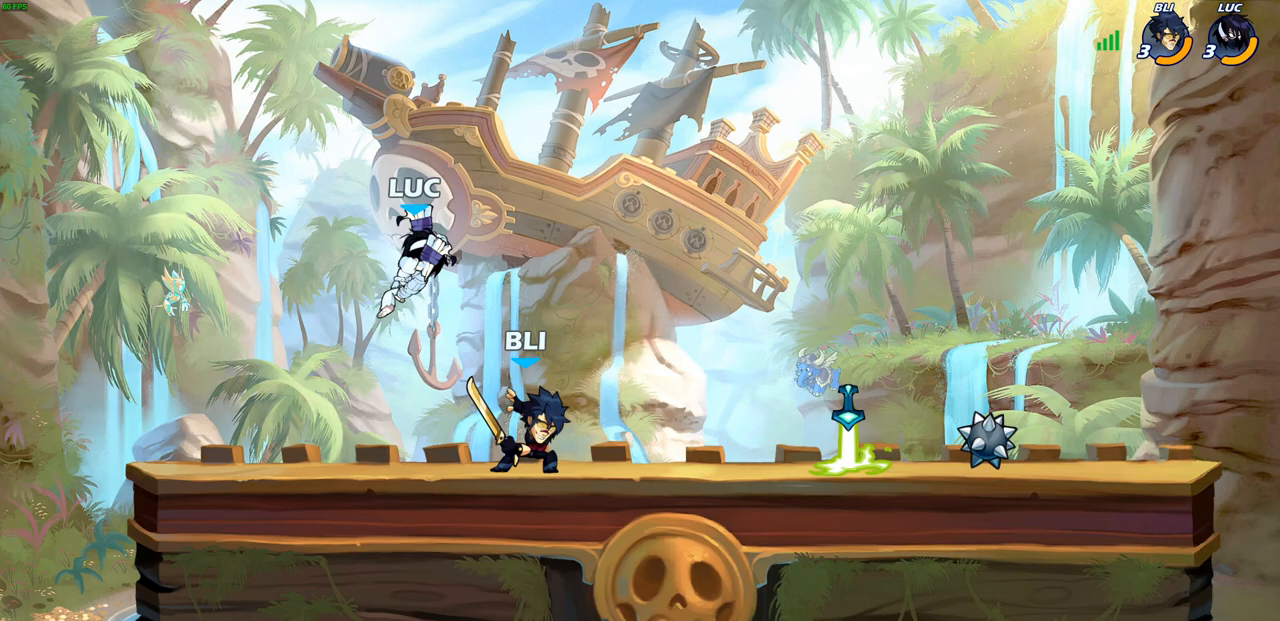
{"buttons": [], "left_stick": "right", "right_stick": "center", "events": [[33, "left_stick", "left"], [400, "left_stick", "up-right"], [467, "left_stick", "right"]]}
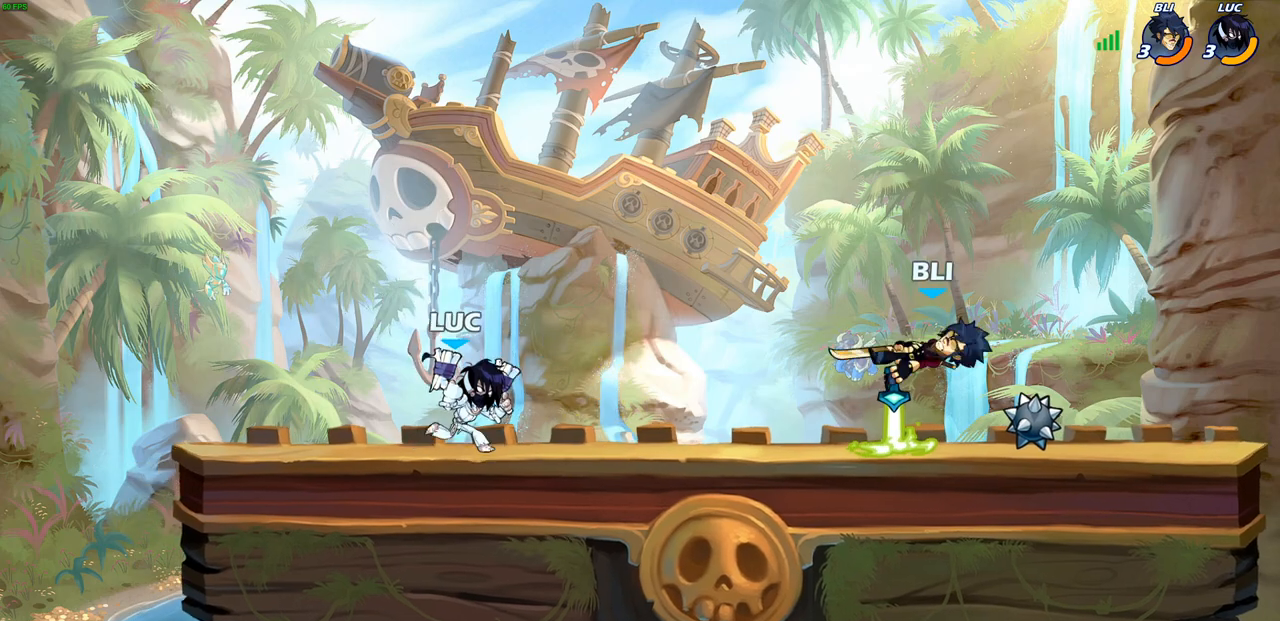
{"buttons": ["CIRCLE"], "left_stick": "center", "right_stick": "center", "events": [[33, "R2", "down"], [250, "R2", "up"], [267, "left_stick", "up-right"], [367, "CIRCLE", "down"], [383, "left_stick", "center"]]}
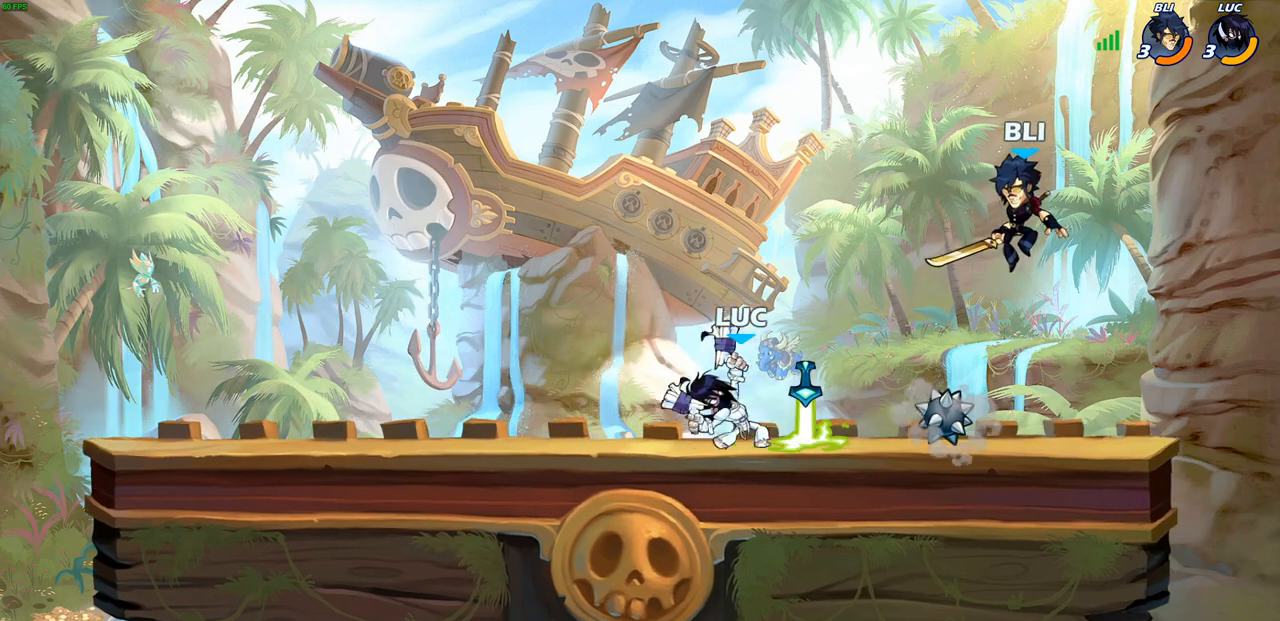
{"buttons": ["CIRCLE"], "left_stick": "center", "right_stick": "center", "events": [[67, "left_stick", "down-right"], [167, "left_stick", "right"], [283, "left_stick", "center"]]}
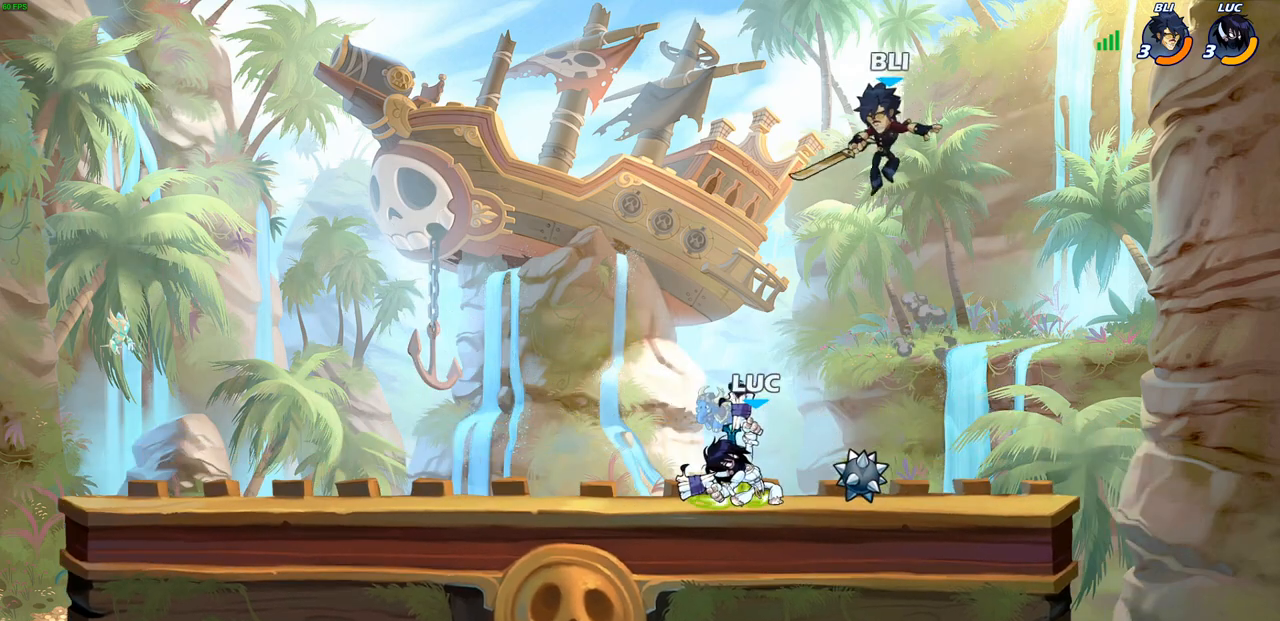
{"buttons": [], "left_stick": "center", "right_stick": "center", "events": [[200, "CIRCLE", "up"]]}
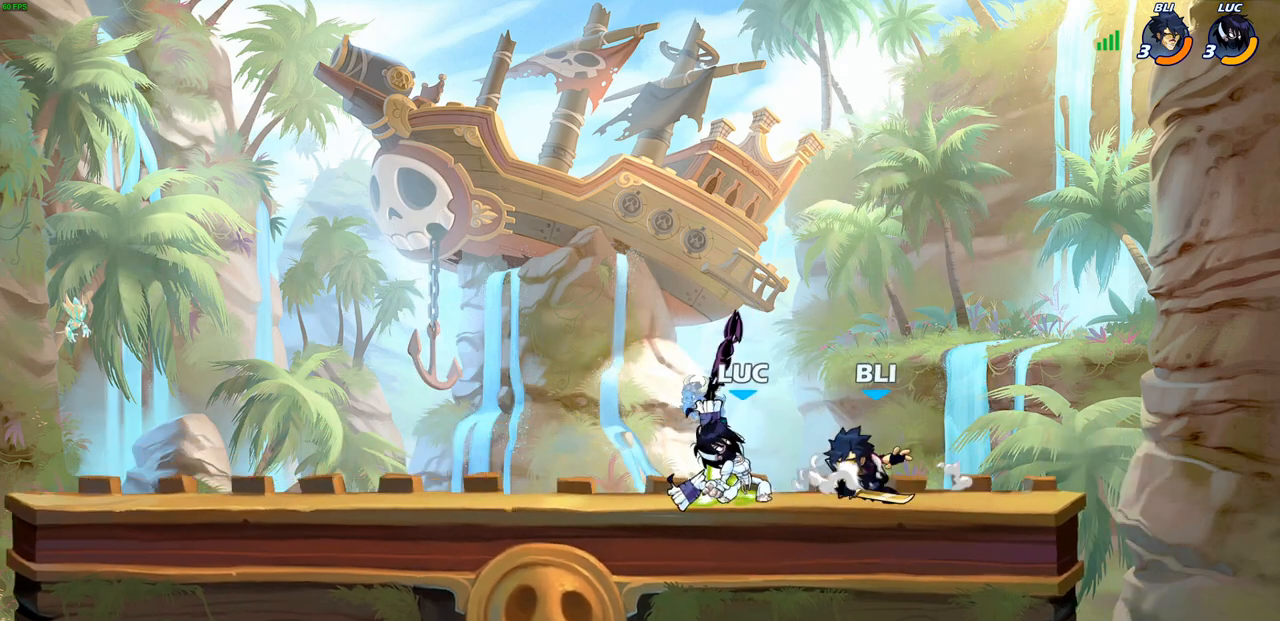
{"buttons": [], "left_stick": "center", "right_stick": "center", "events": [[217, "CROSS", "down"], [350, "CROSS", "up"]]}
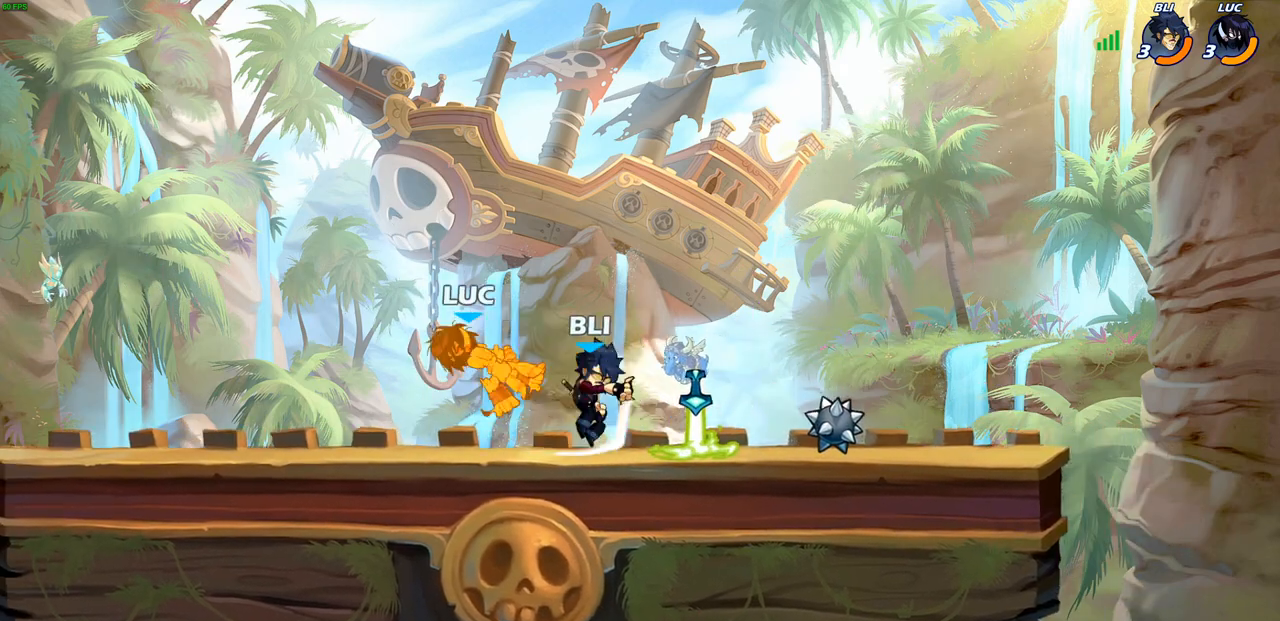
{"buttons": ["R1", "R2"], "left_stick": "up", "right_stick": "center", "events": [[83, "left_stick", "up-left"], [183, "CROSS", "down"], [267, "left_stick", "up"], [317, "R2", "down"], [333, "CROSS", "up"], [333, "R1", "down"]]}
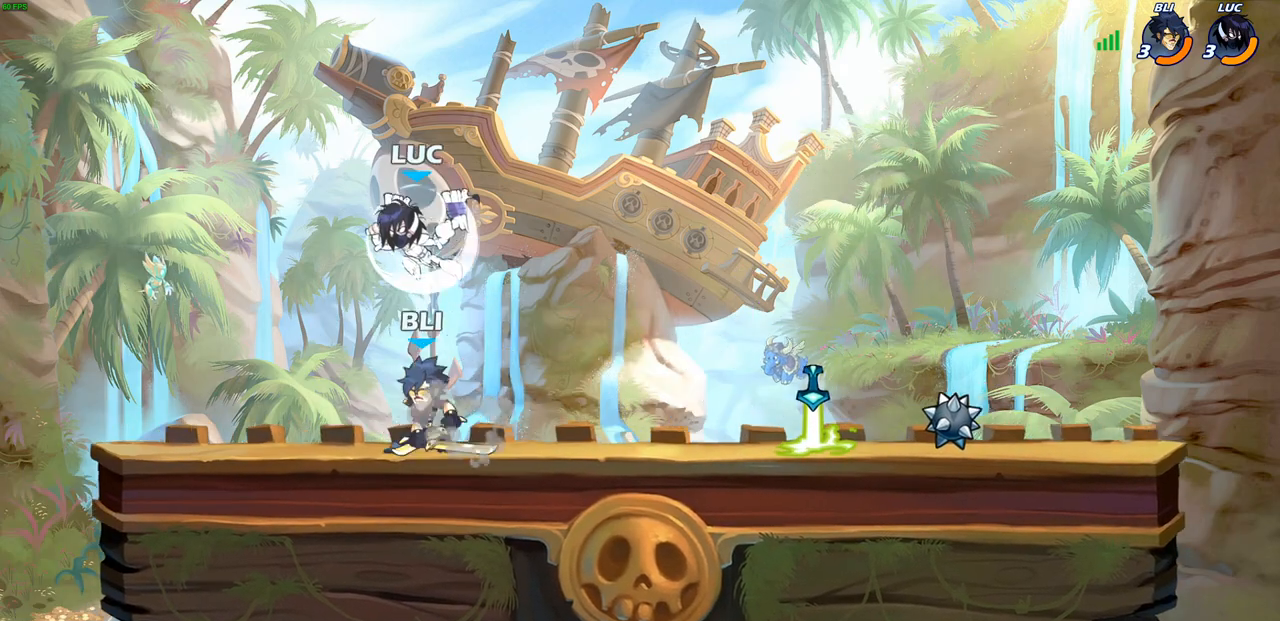
{"buttons": [], "left_stick": "up-left", "right_stick": "center", "events": [[17, "R1", "up"], [17, "R2", "up"], [50, "left_stick", "center"], [383, "left_stick", "up-left"]]}
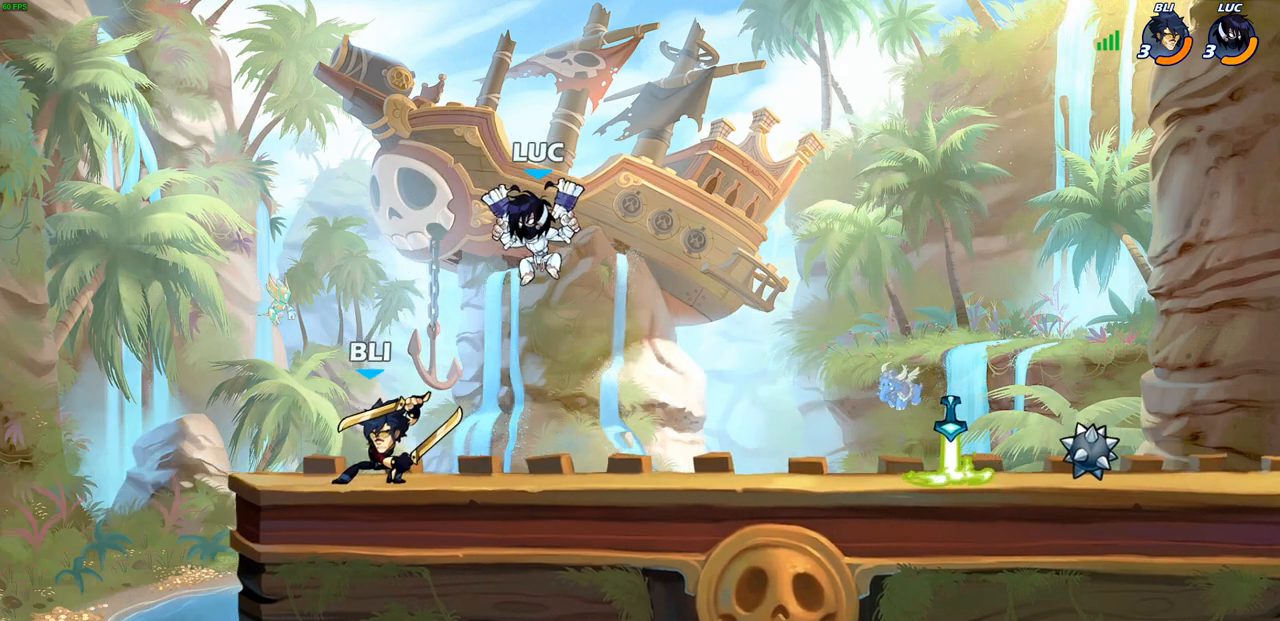
{"buttons": [], "left_stick": "down-left", "right_stick": "center", "events": [[50, "left_stick", "right"], [133, "left_stick", "down"], [200, "left_stick", "left"], [467, "left_stick", "down-left"]]}
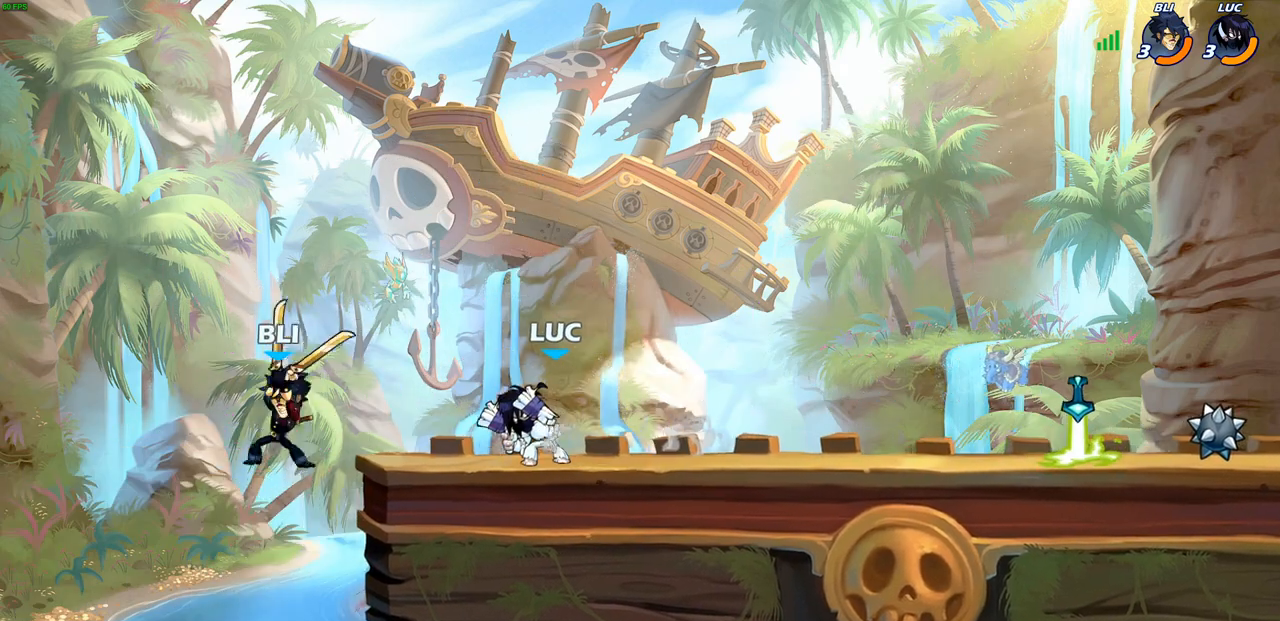
{"buttons": [], "left_stick": "center", "right_stick": "center", "events": [[17, "R2", "down"], [33, "R1", "down"], [83, "SQUARE", "down"], [167, "R1", "up"], [200, "R2", "up"], [200, "SQUARE", "up"], [250, "left_stick", "center"]]}
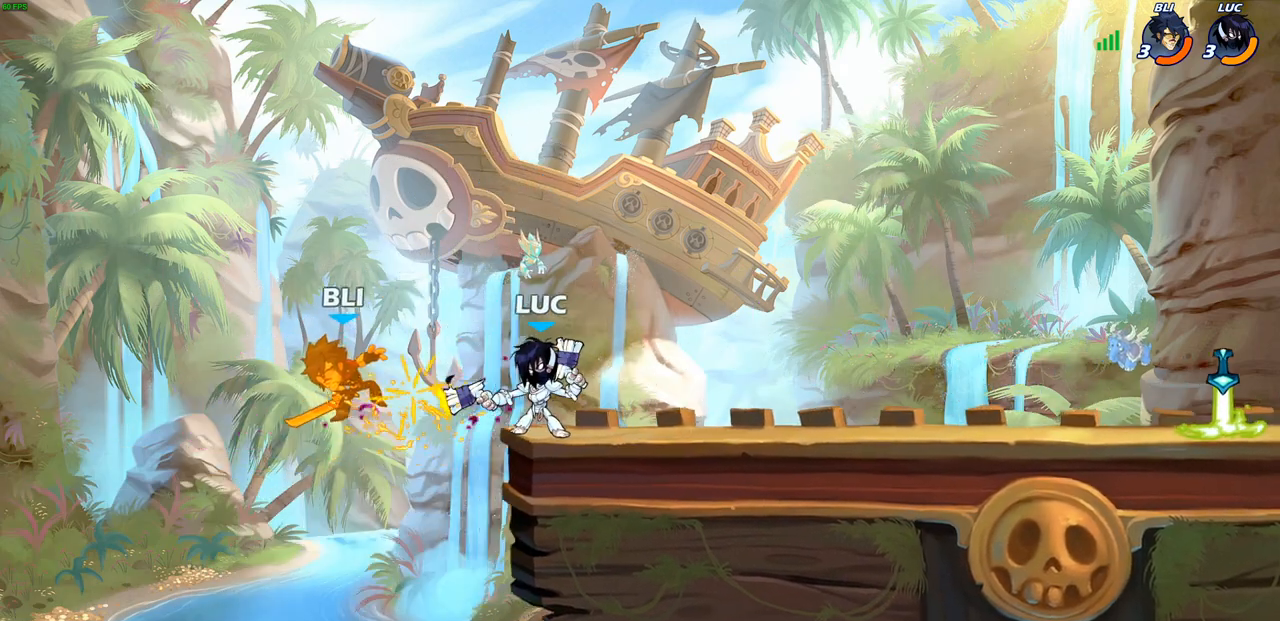
{"buttons": [], "left_stick": "center", "right_stick": "center", "events": [[167, "left_stick", "left"], [233, "CROSS", "down"], [267, "SQUARE", "down"], [283, "CROSS", "up"], [333, "SQUARE", "up"], [367, "left_stick", "center"]]}
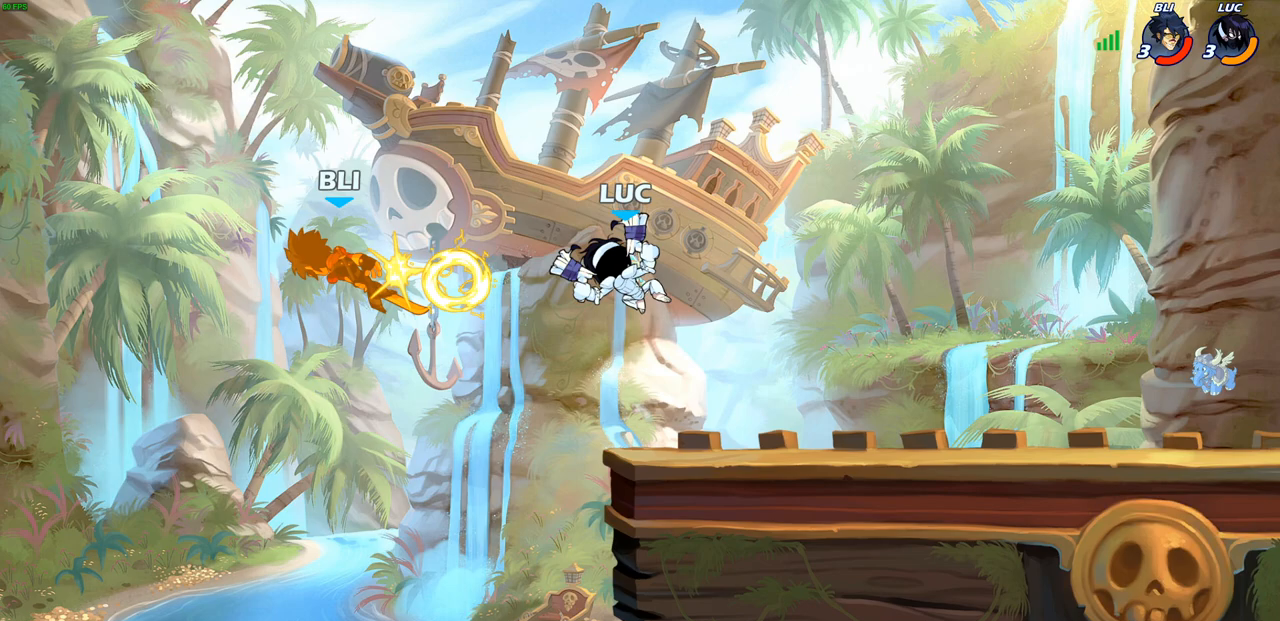
{"buttons": [], "left_stick": "right", "right_stick": "center", "events": [[367, "left_stick", "right"]]}
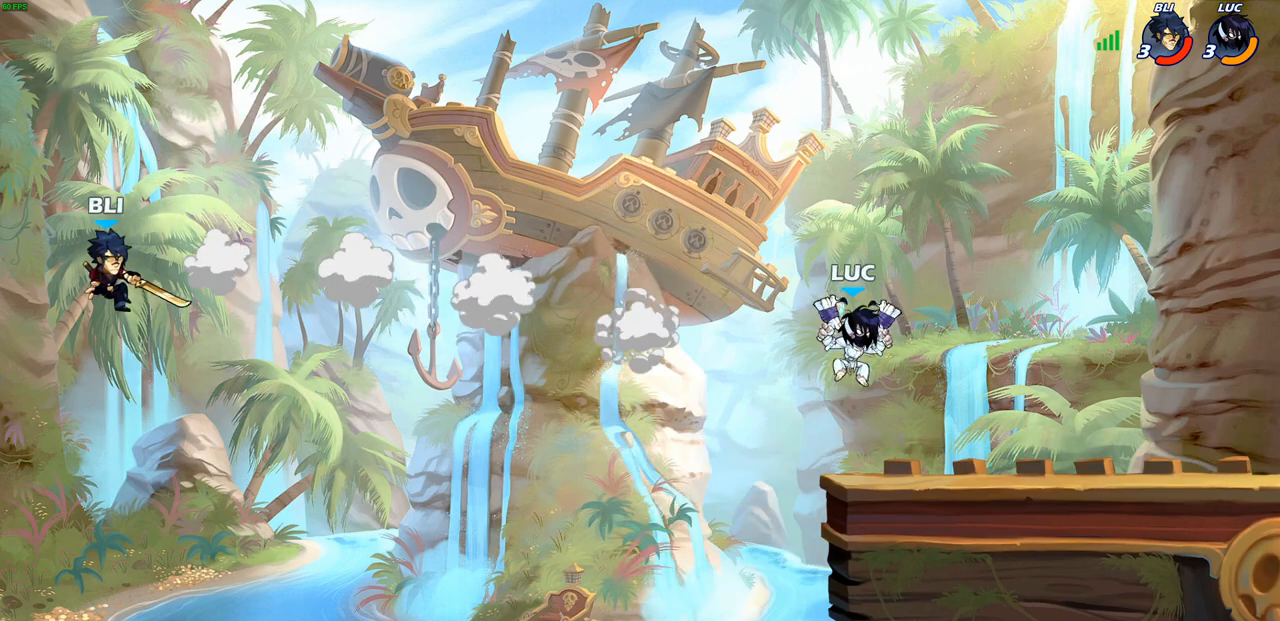
{"buttons": [], "left_stick": "up-left", "right_stick": "center", "events": [[300, "CROSS", "down"], [300, "left_stick", "center"], [350, "left_stick", "up-left"], [500, "CROSS", "up"]]}
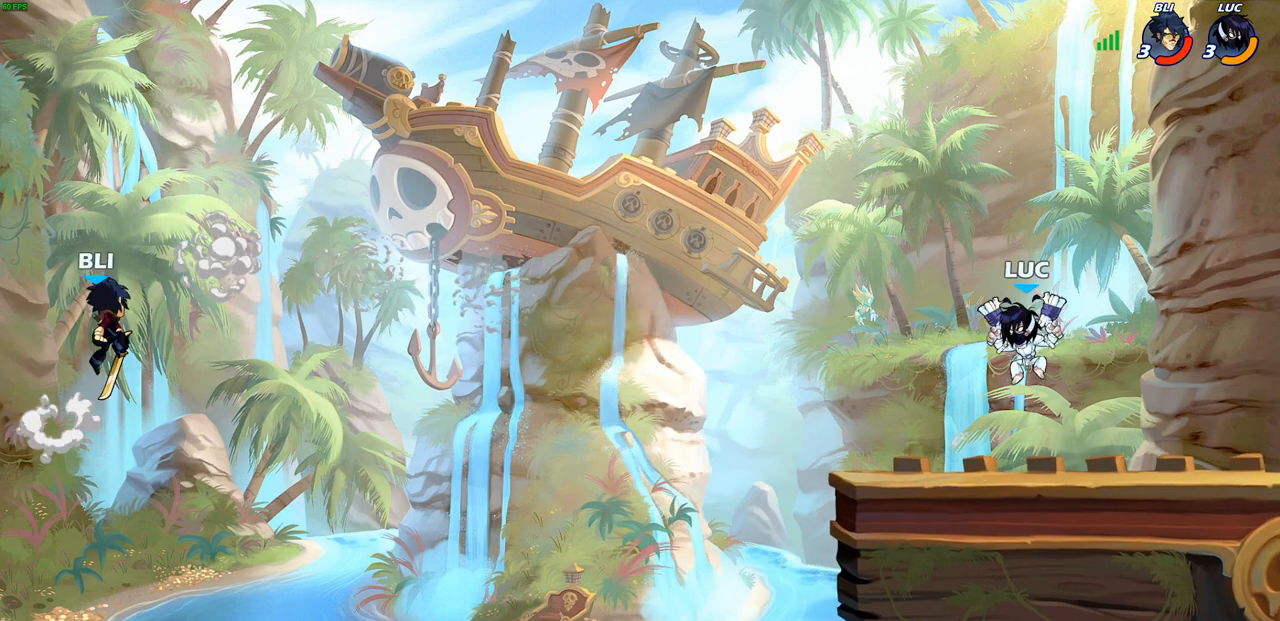
{"buttons": [], "left_stick": "up-left", "right_stick": "center", "events": [[233, "CROSS", "down"], [467, "CROSS", "up"]]}
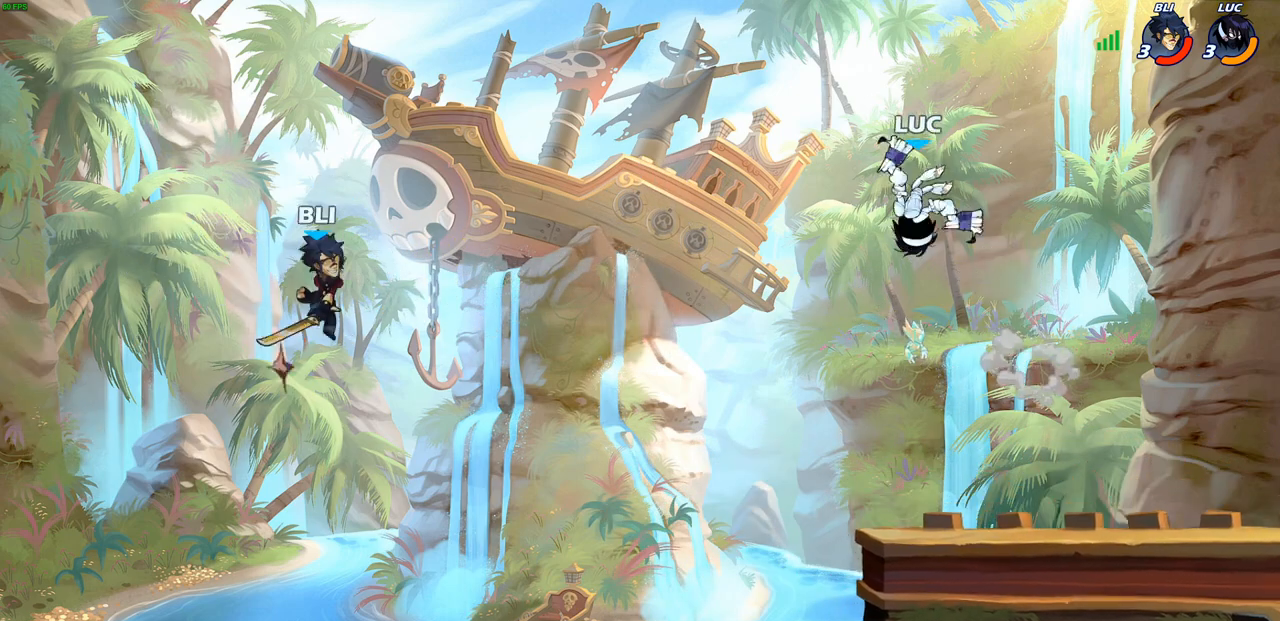
{"buttons": ["CIRCLE", "R2"], "left_stick": "center", "right_stick": "center", "events": [[100, "left_stick", "down-left"], [383, "R2", "down"], [400, "left_stick", "center"], [417, "CIRCLE", "down"]]}
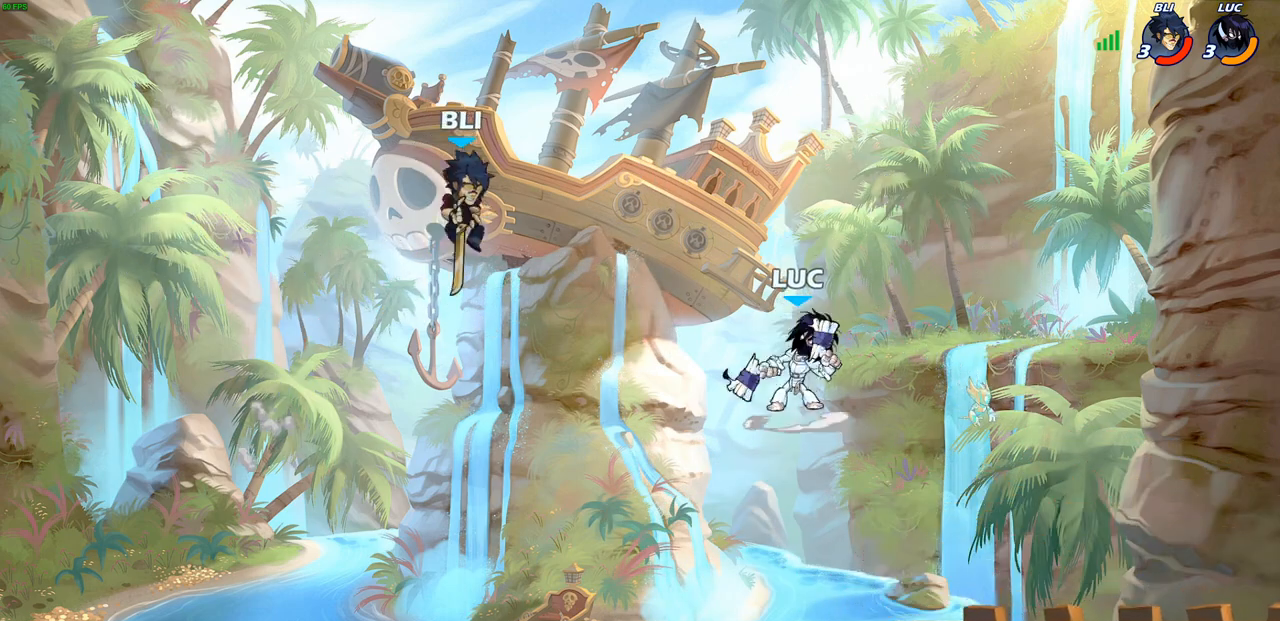
{"buttons": ["CIRCLE", "R2"], "left_stick": "center", "right_stick": "center", "events": []}
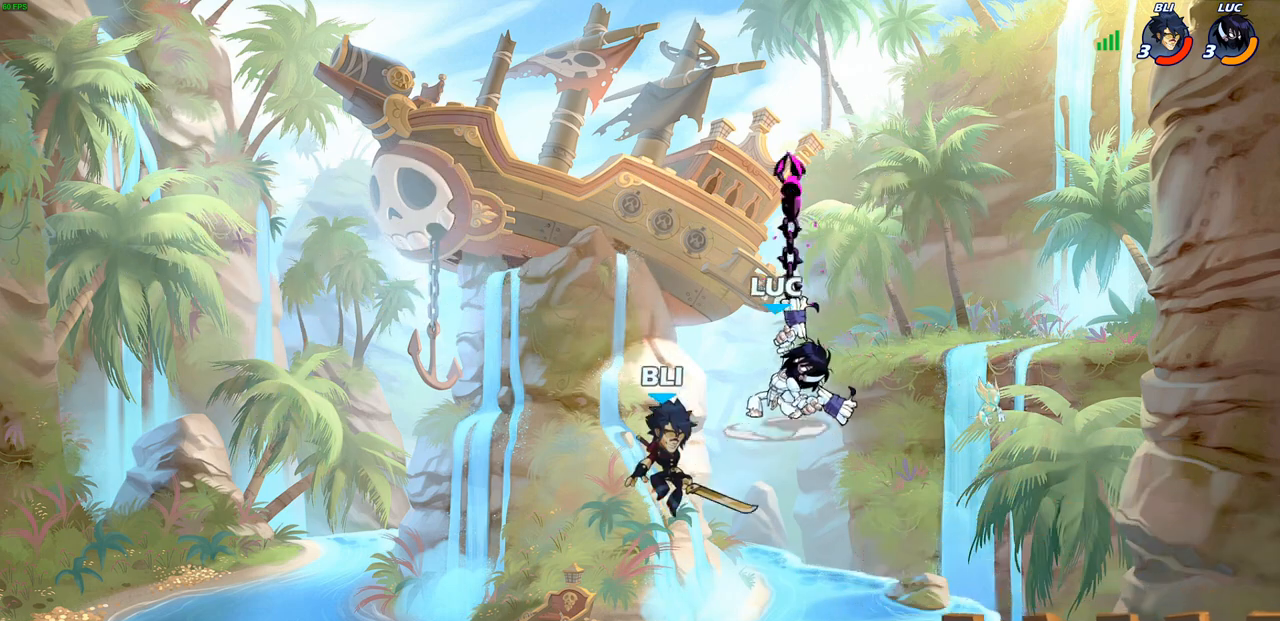
{"buttons": [], "left_stick": "right", "right_stick": "center", "events": [[167, "CIRCLE", "up"], [167, "left_stick", "right"], [183, "R2", "up"], [300, "CROSS", "down"], [483, "CROSS", "up"]]}
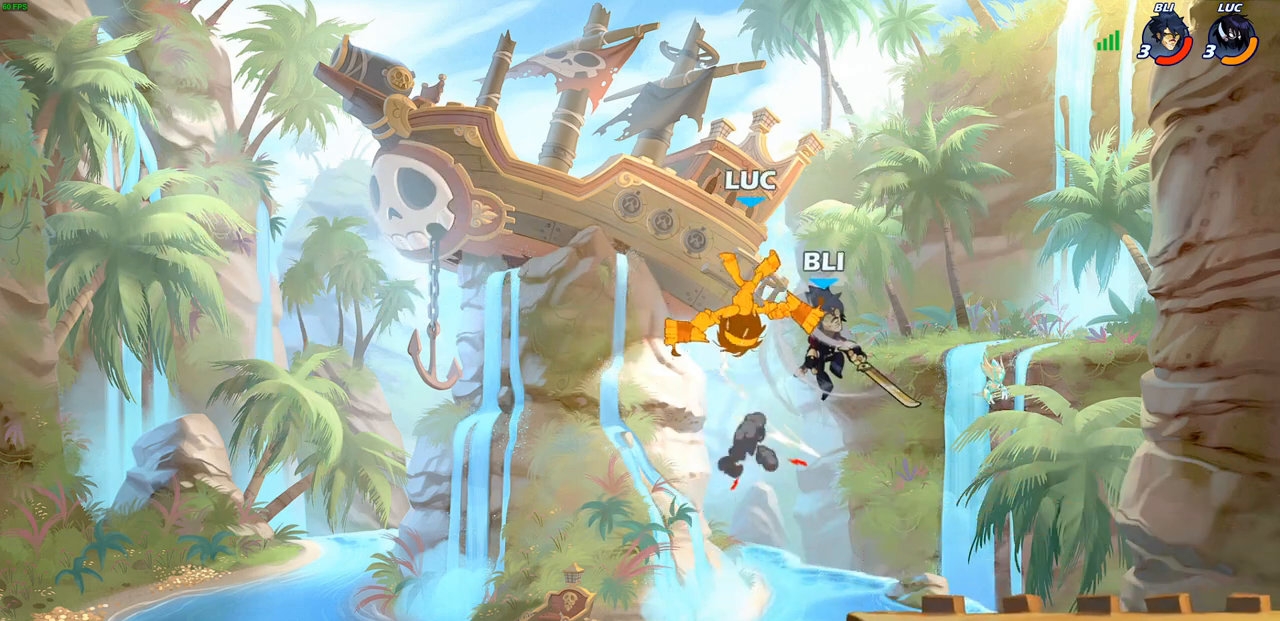
{"buttons": [], "left_stick": "down-right", "right_stick": "center", "events": [[233, "CROSS", "down"], [400, "CROSS", "up"], [450, "left_stick", "down-right"]]}
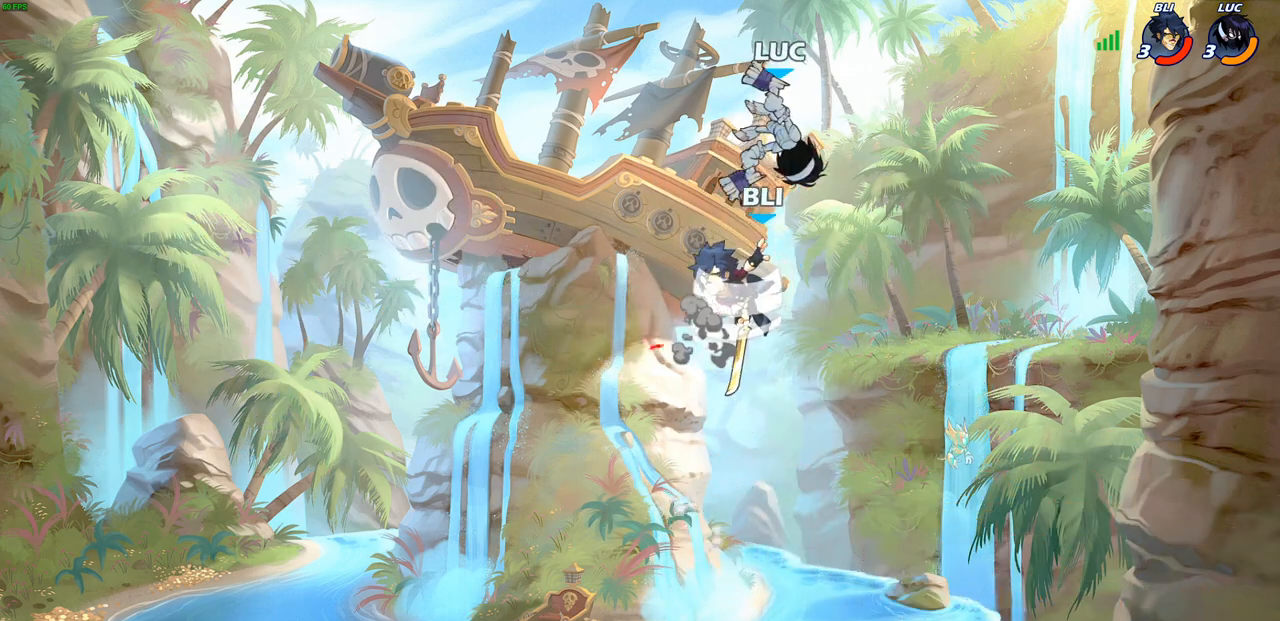
{"buttons": [], "left_stick": "down-left", "right_stick": "center", "events": [[300, "left_stick", "down"], [417, "left_stick", "down-left"], [450, "CIRCLE", "down"], [467, "CIRCLE", "up"]]}